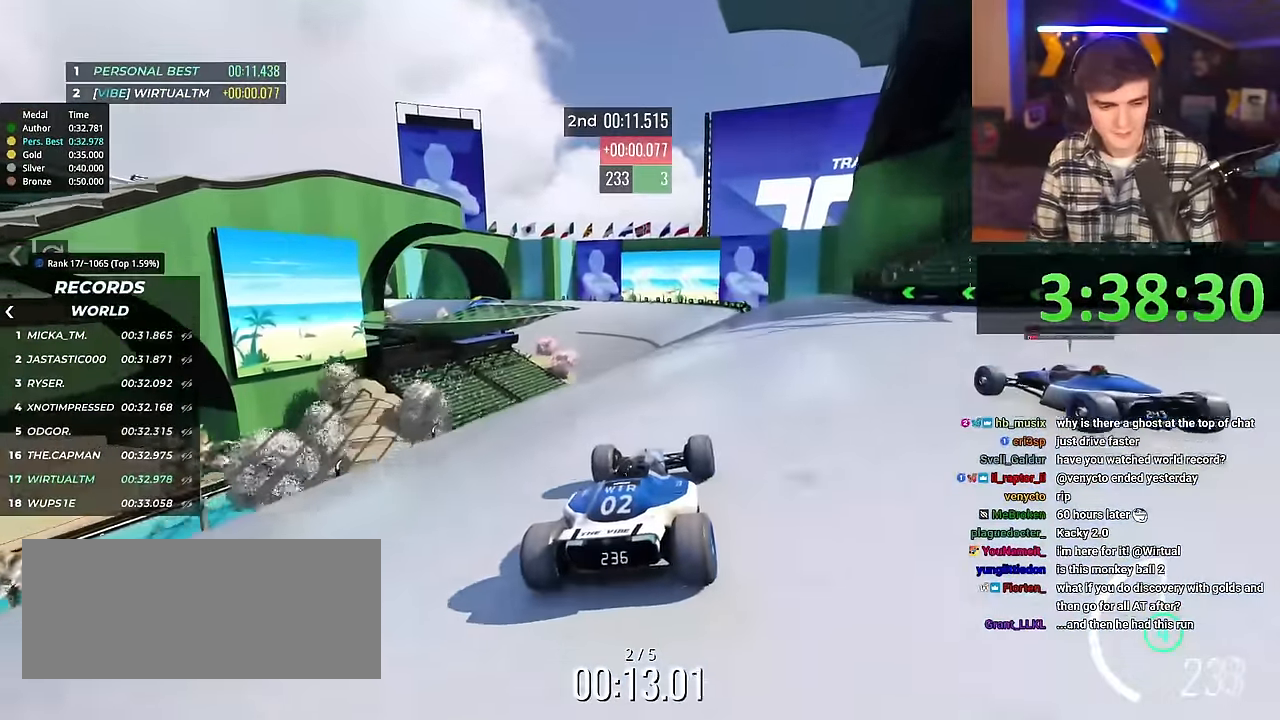
Gameplay with keyboard; each line is a JSON object with the keys held at the frame after it. "events" lists presses ("down") and releases ("up") of "brake", "down", "left", "right" and "up" between this image and that frame as [ms after this image, input, new state], when the widget could be followed in between. No other keys are recorded. Mouse input is not recorded. Key names are as the overlay labels them; some are game actions (e.g. jump) rather than physical keys.
{"keys": ["up"], "events": []}
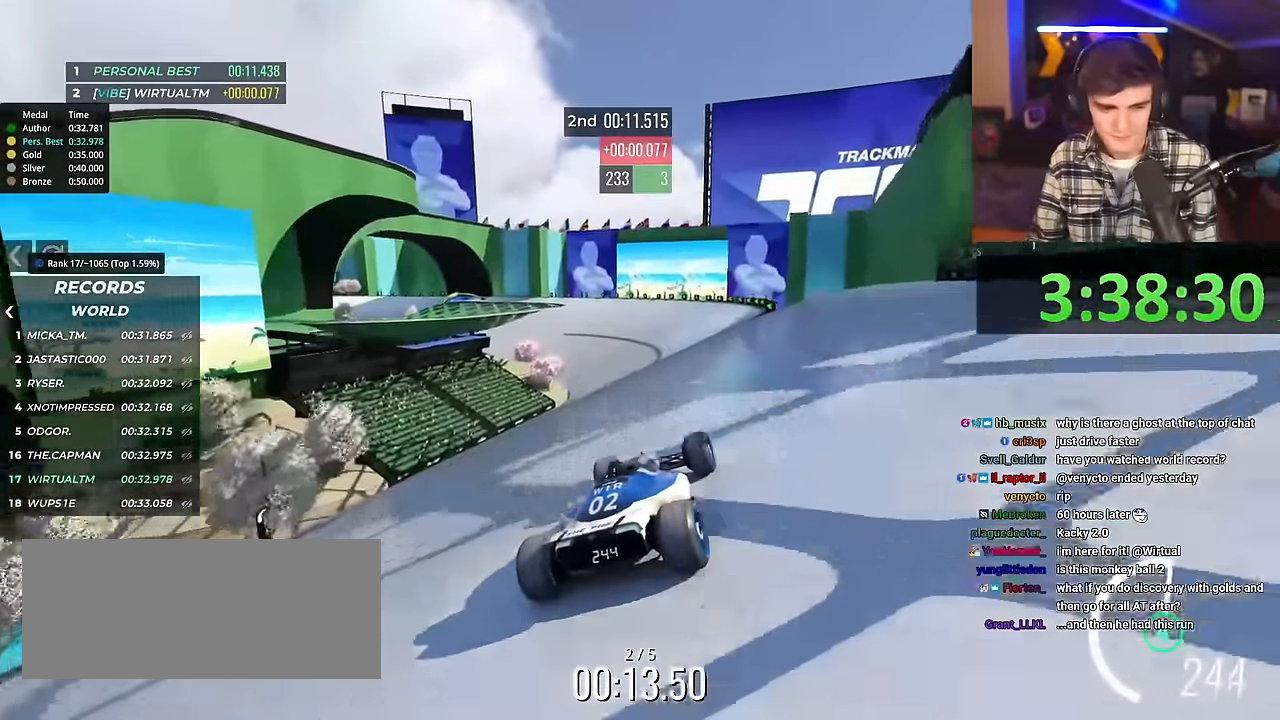
{"keys": ["up"], "events": []}
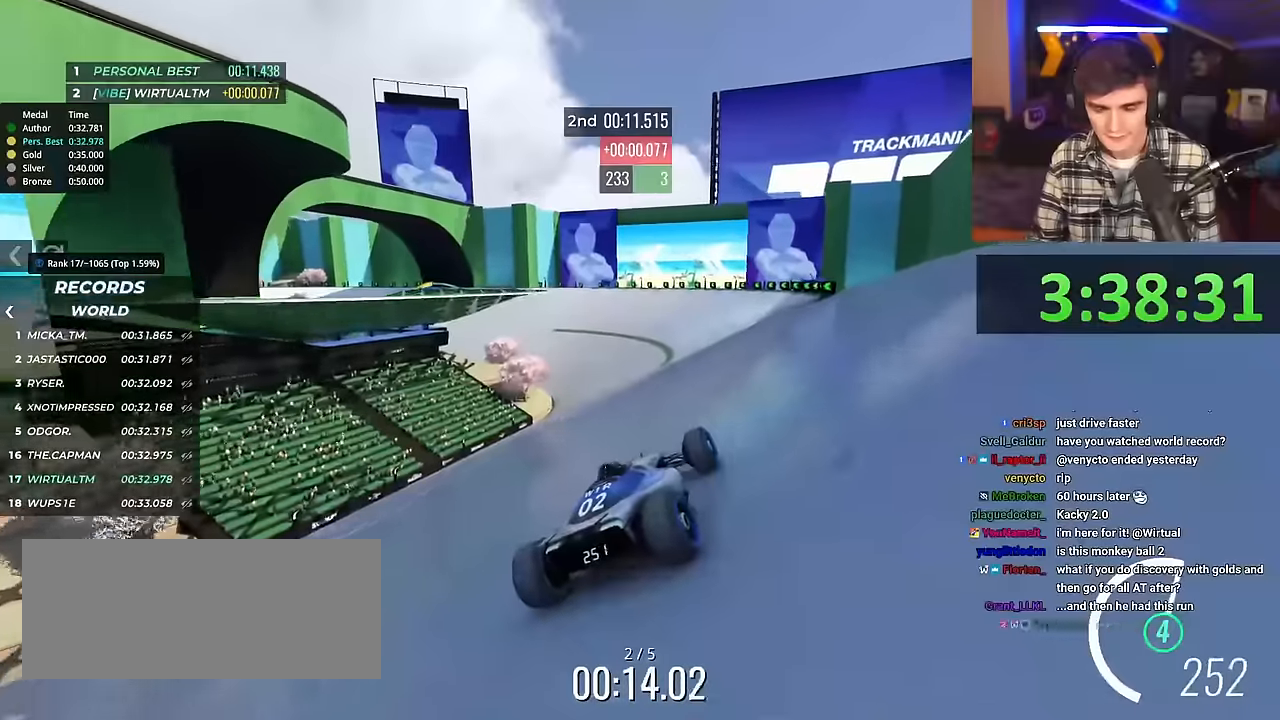
{"keys": ["up"], "events": [[50, "left", "down"], [100, "left", "up"]]}
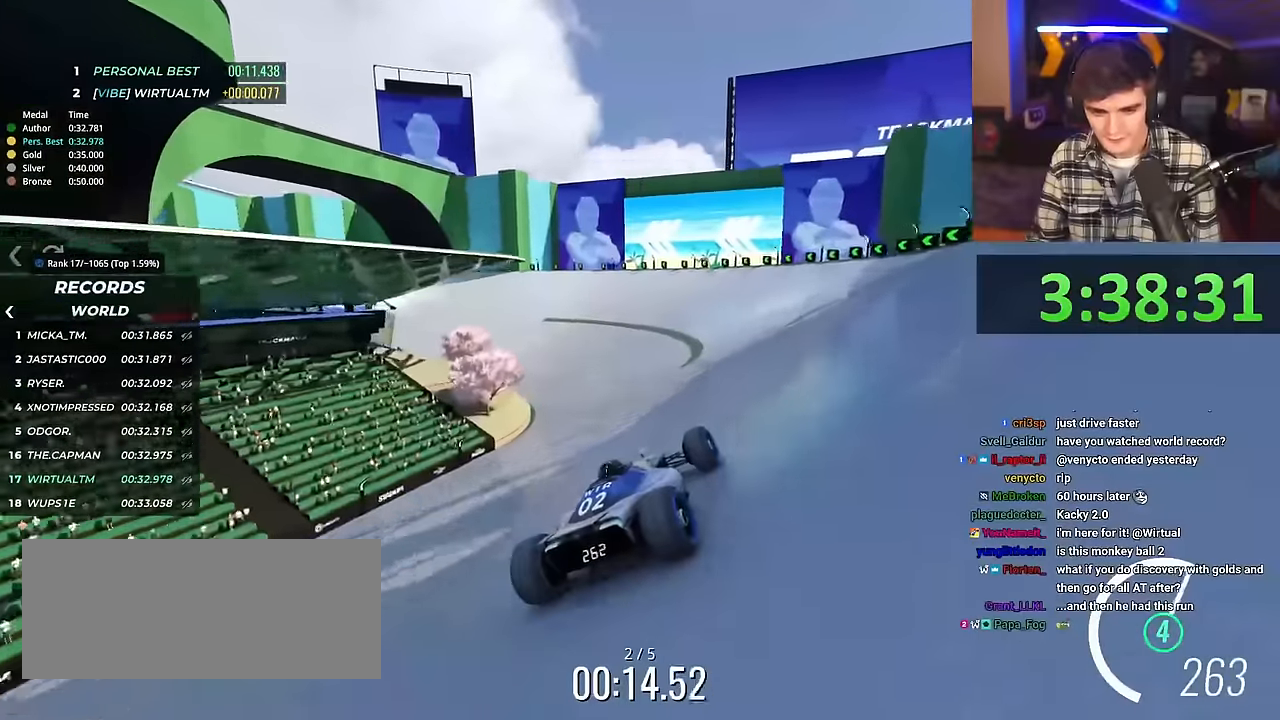
{"keys": ["left", "up"], "events": [[117, "left", "down"], [200, "left", "up"], [300, "left", "down"]]}
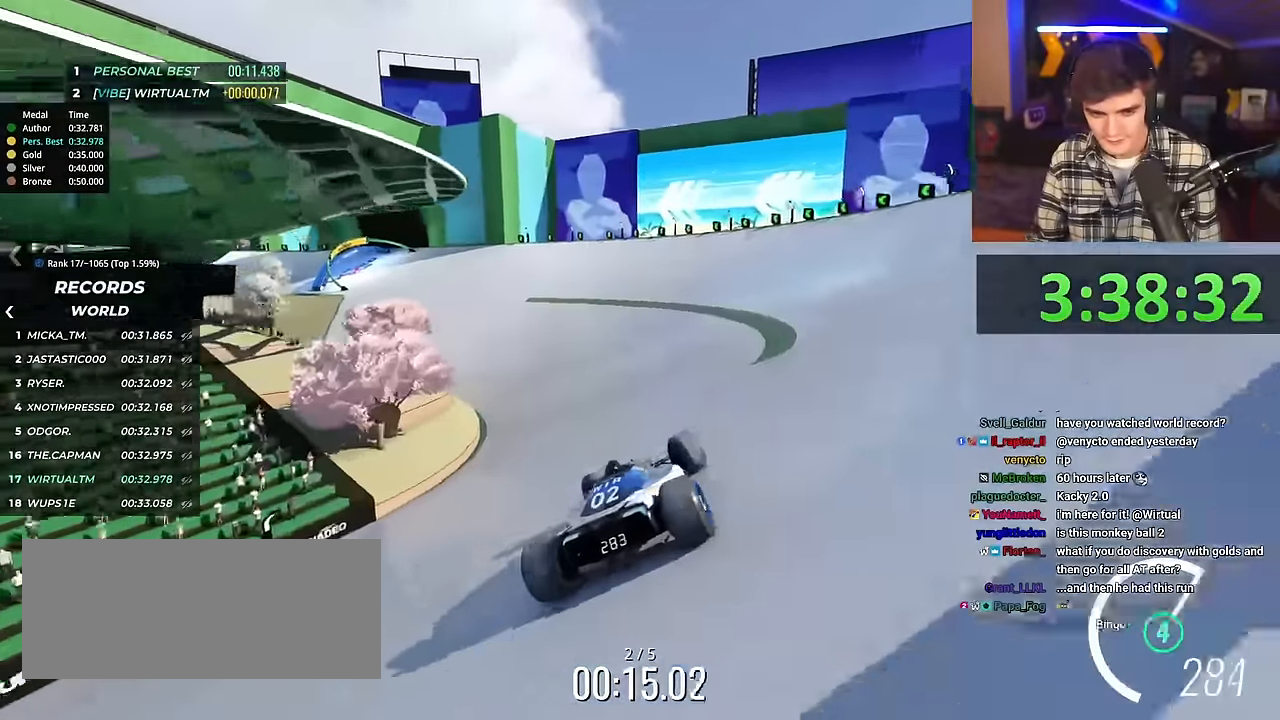
{"keys": ["up"], "events": [[367, "left", "up"]]}
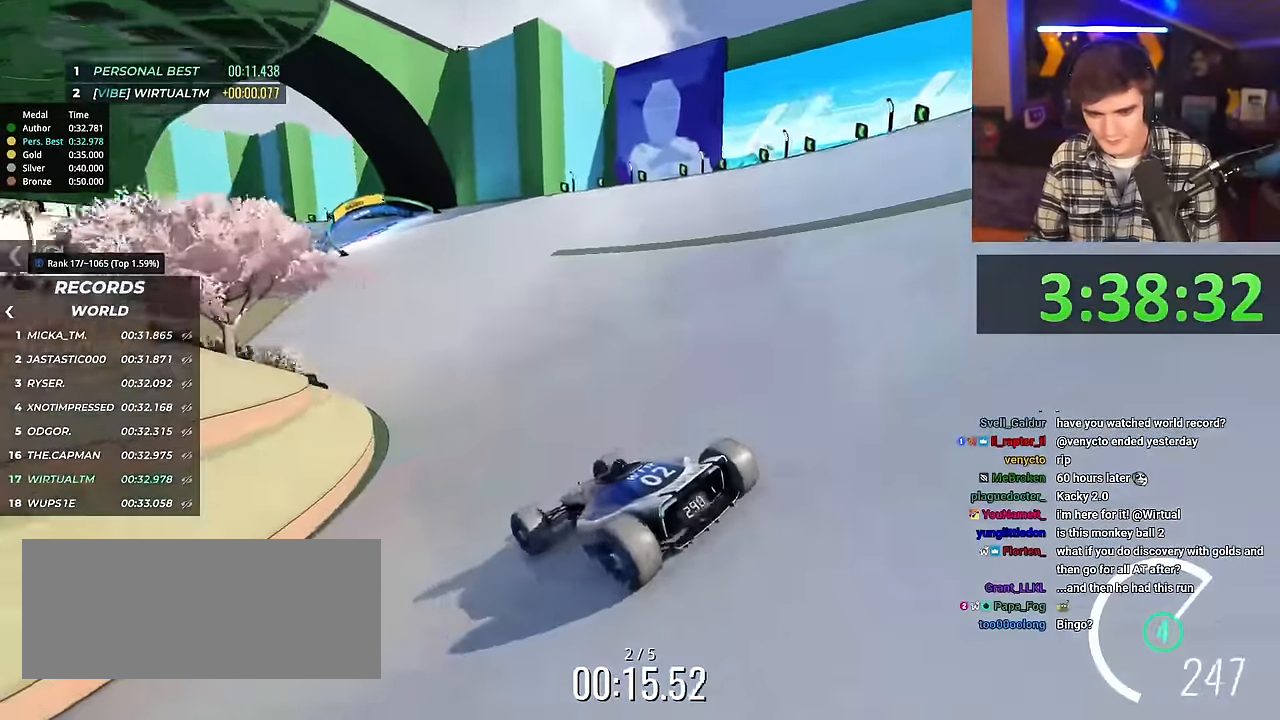
{"keys": ["right", "up"], "events": [[17, "right", "down"]]}
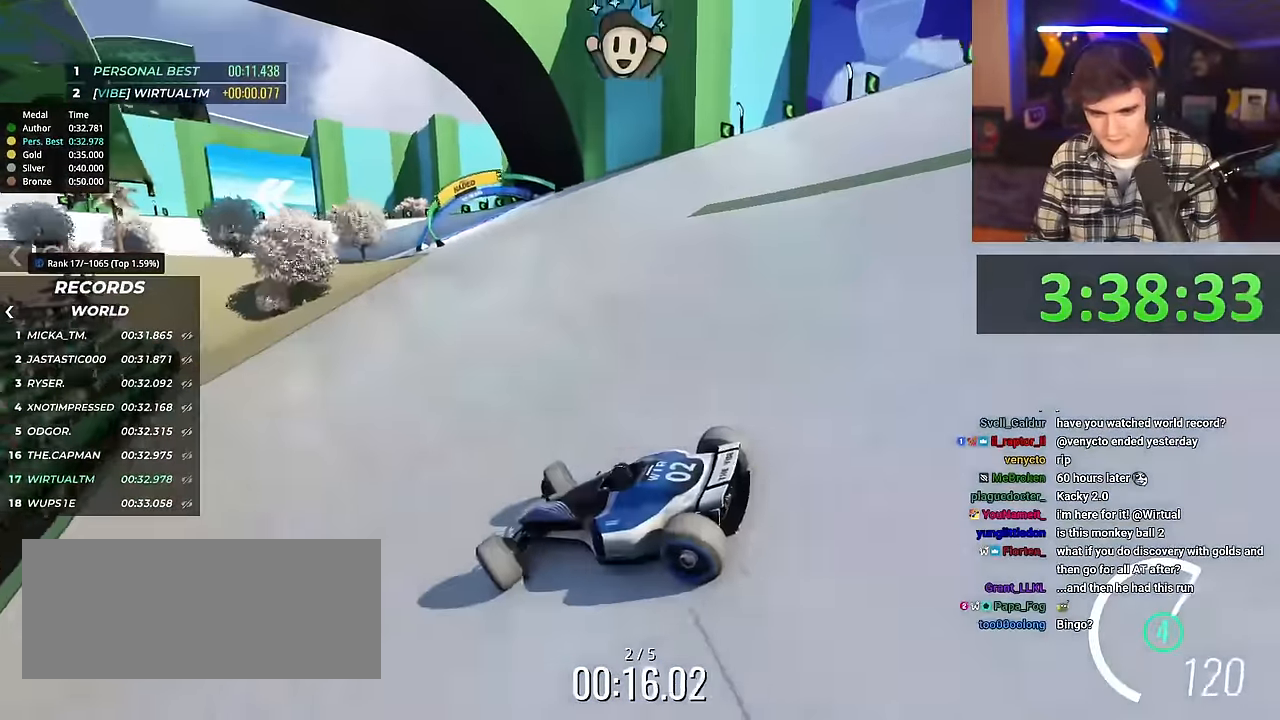
{"keys": ["right", "up"], "events": []}
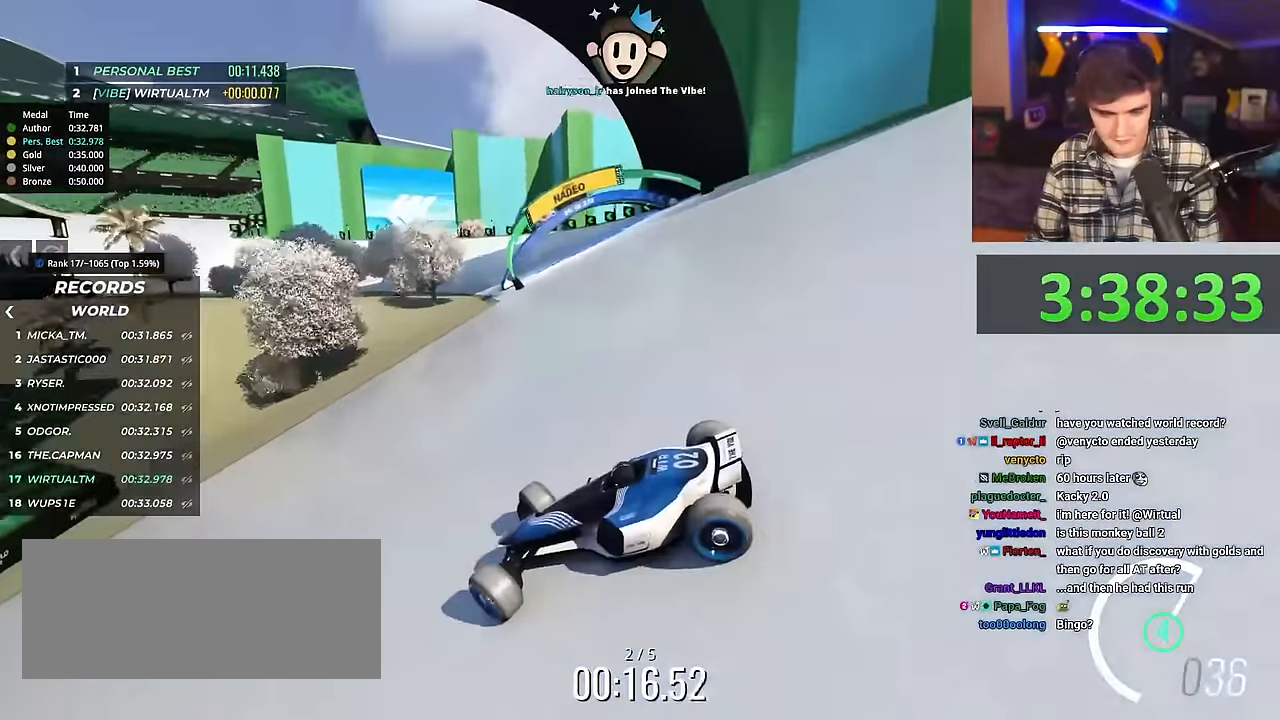
{"keys": ["right", "up"], "events": []}
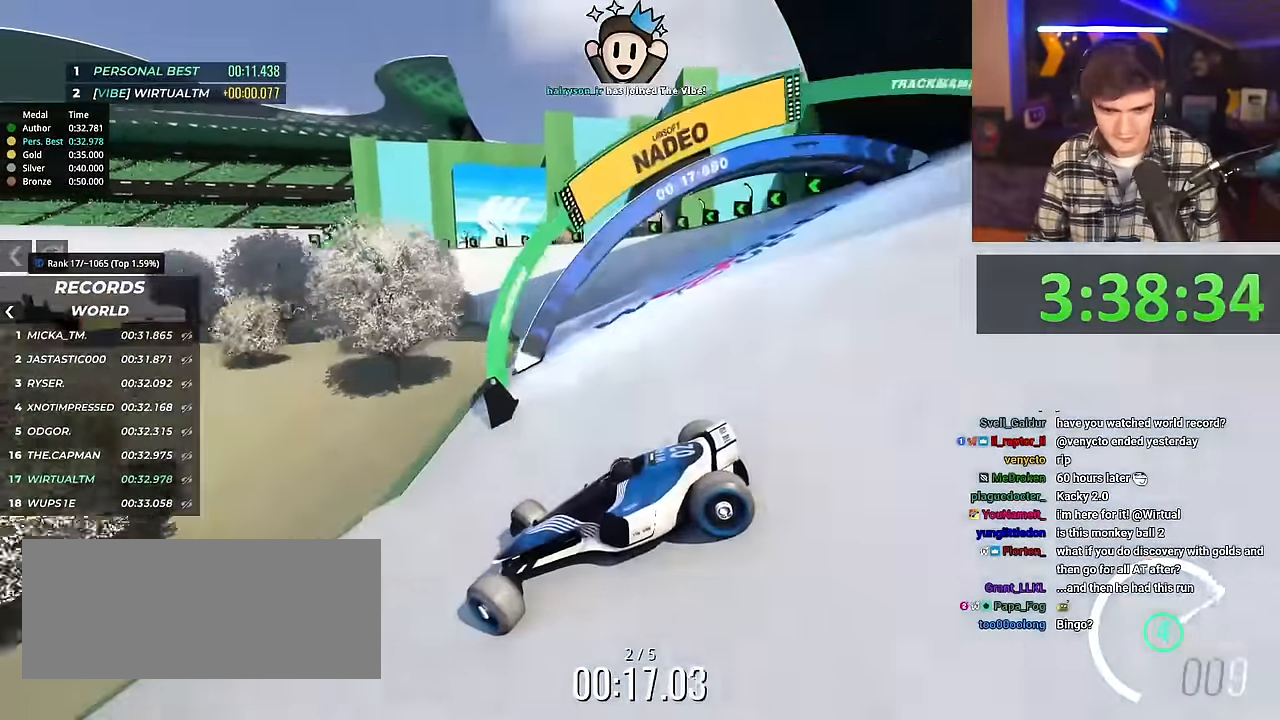
{"keys": ["right", "up"], "events": [[100, "brake", "down"], [150, "brake", "up"]]}
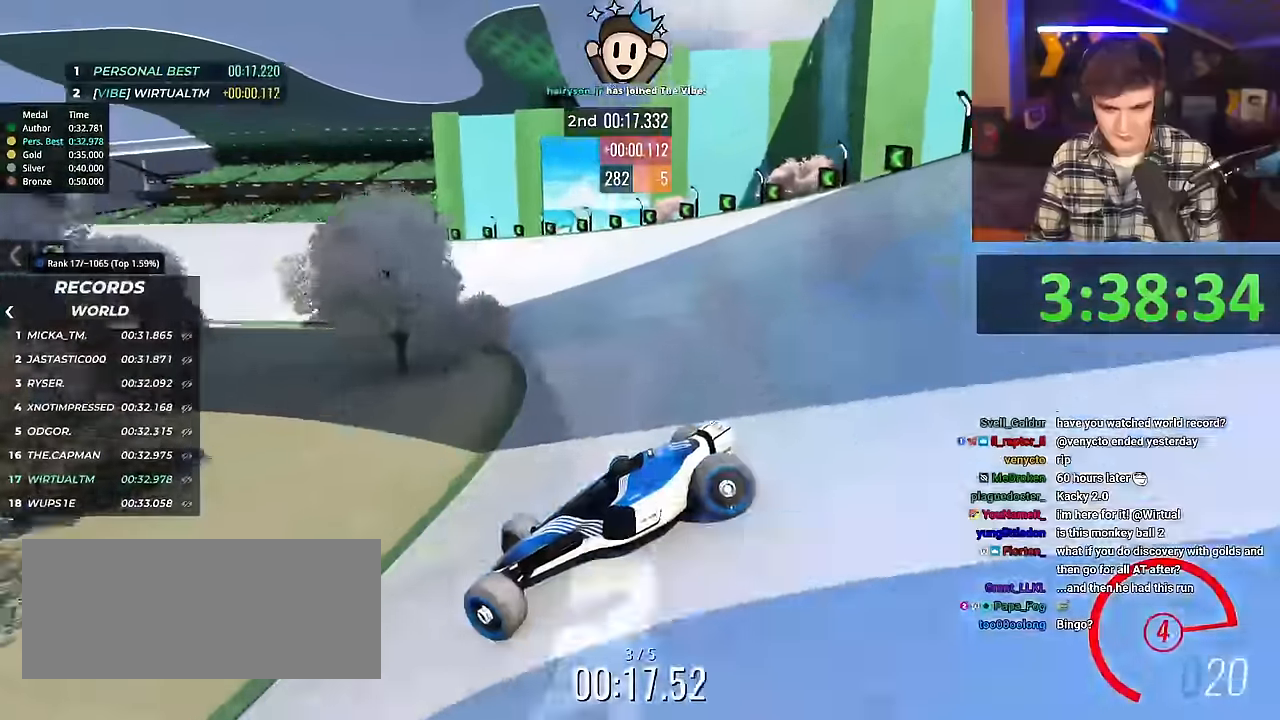
{"keys": ["right", "up"], "events": [[300, "up", "up"], [350, "up", "down"]]}
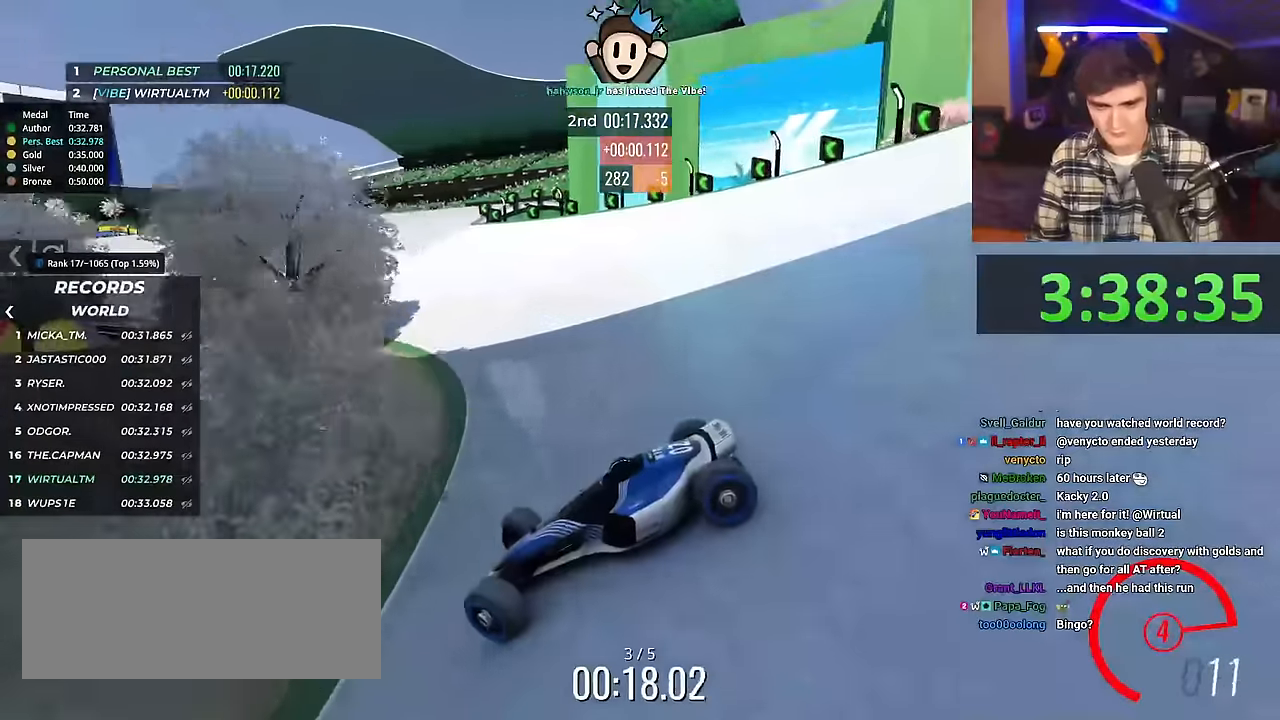
{"keys": ["right", "up"], "events": []}
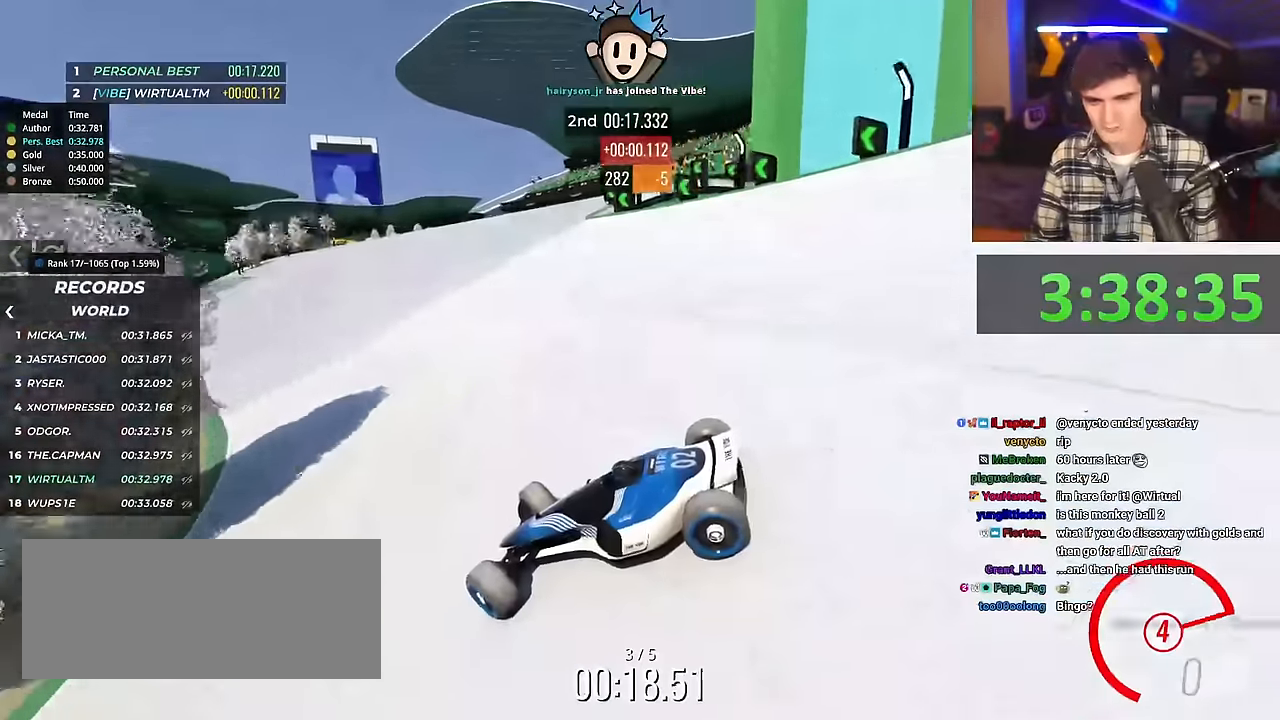
{"keys": ["right", "up"], "events": []}
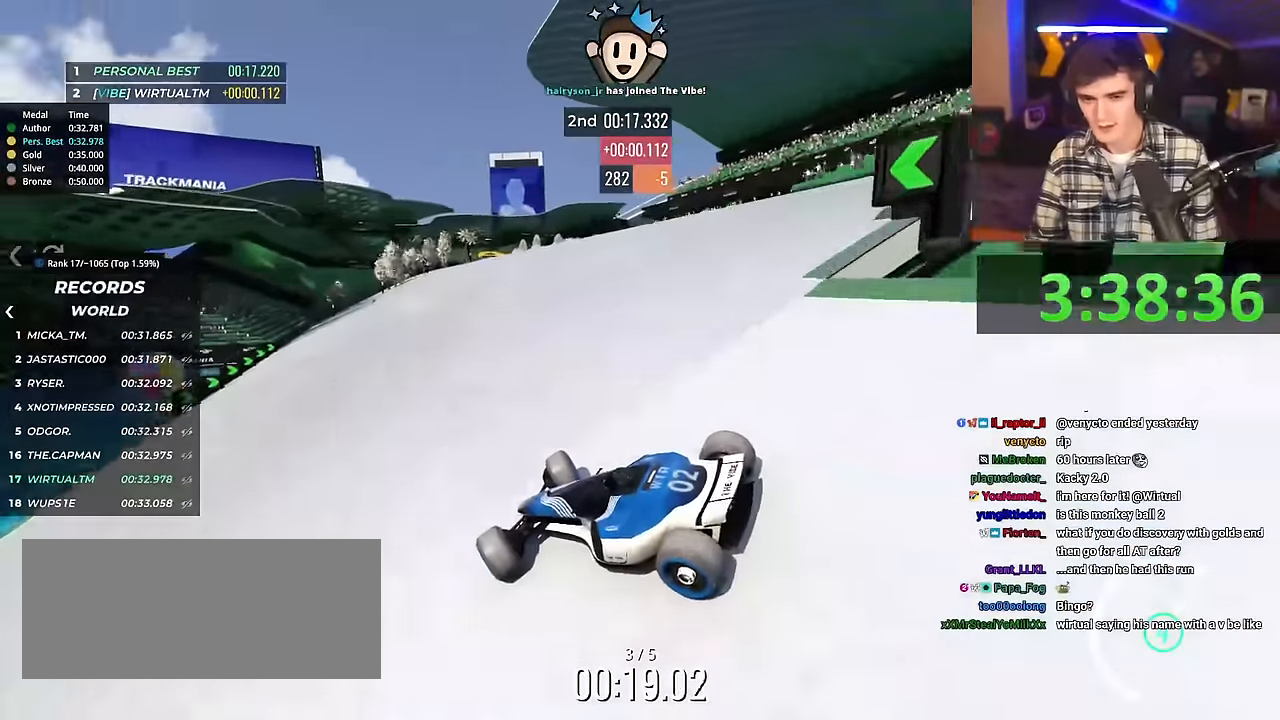
{"keys": ["right", "up"], "events": []}
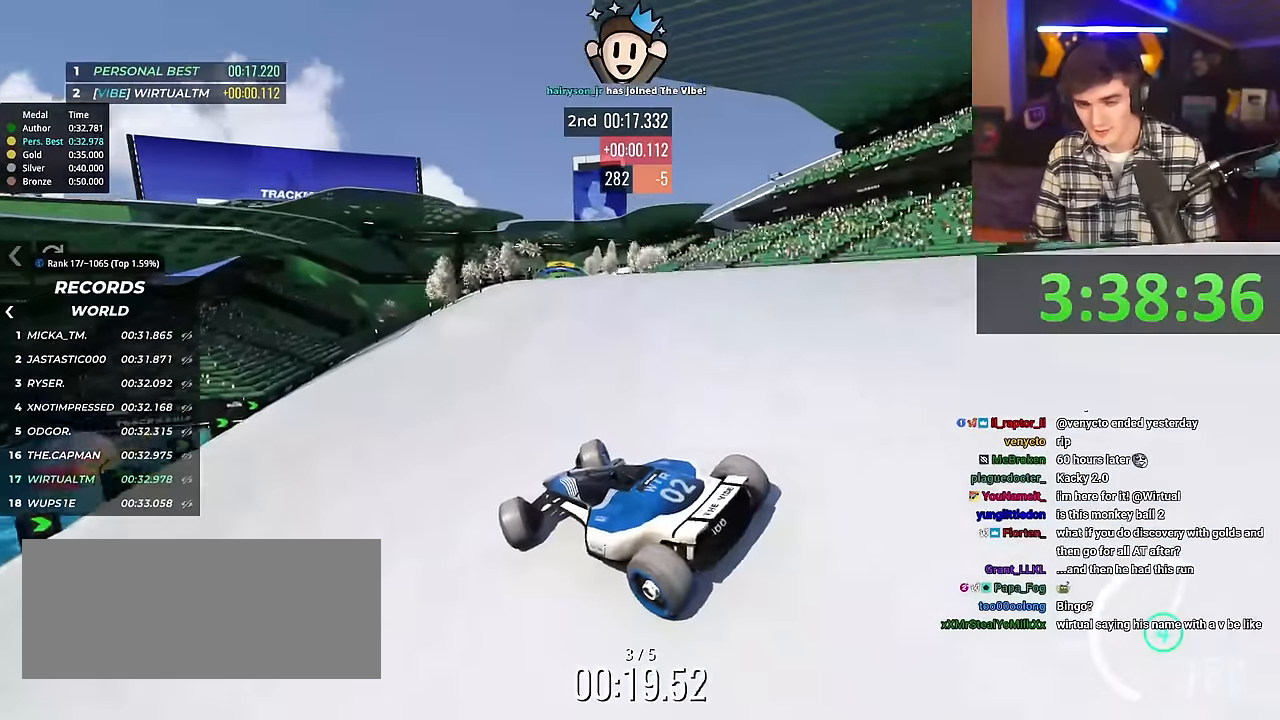
{"keys": ["left", "up"], "events": [[417, "right", "up"], [500, "left", "down"]]}
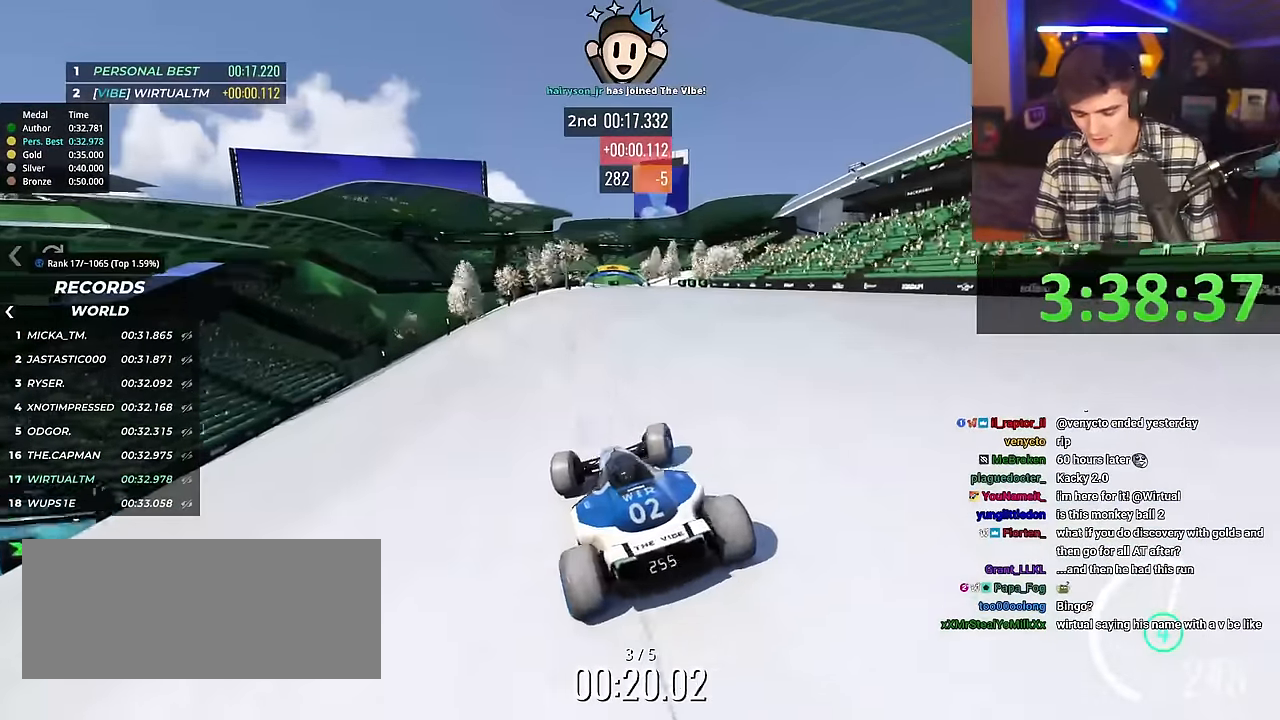
{"keys": ["up"], "events": [[184, "left", "up"]]}
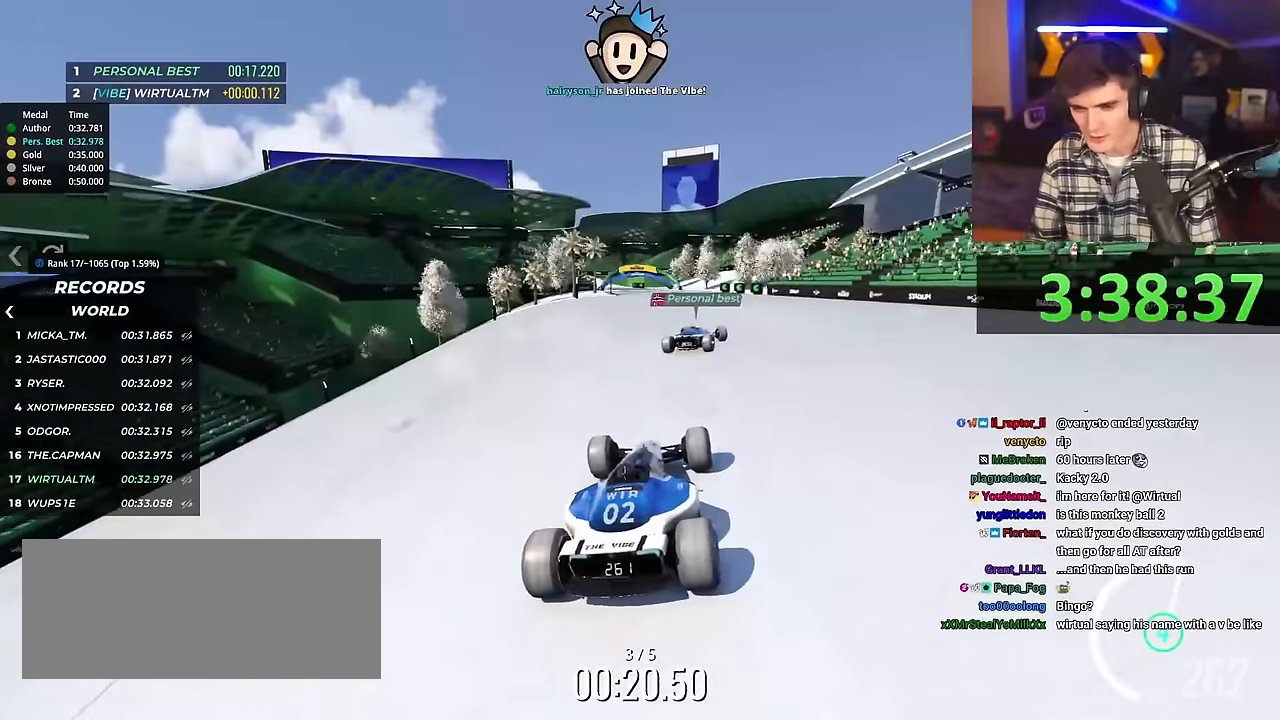
{"keys": ["up"], "events": []}
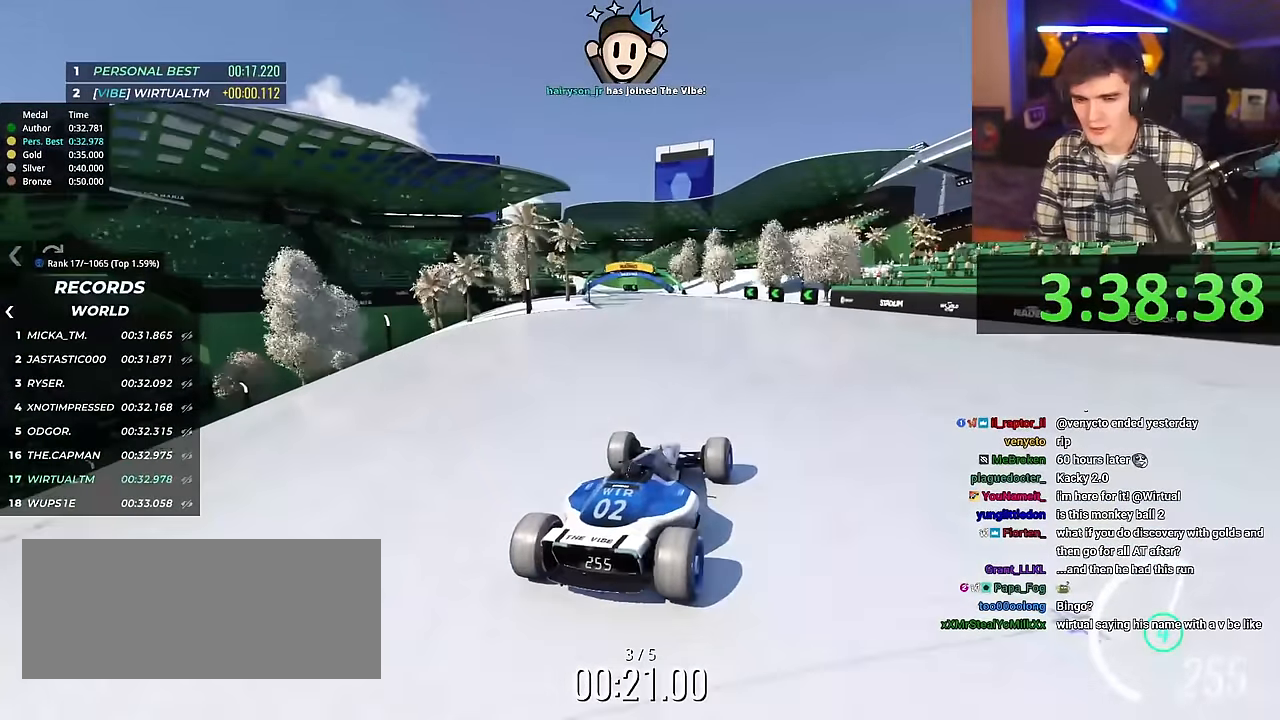
{"keys": ["left", "up"], "events": [[150, "left", "down"], [384, "left", "up"], [434, "left", "down"]]}
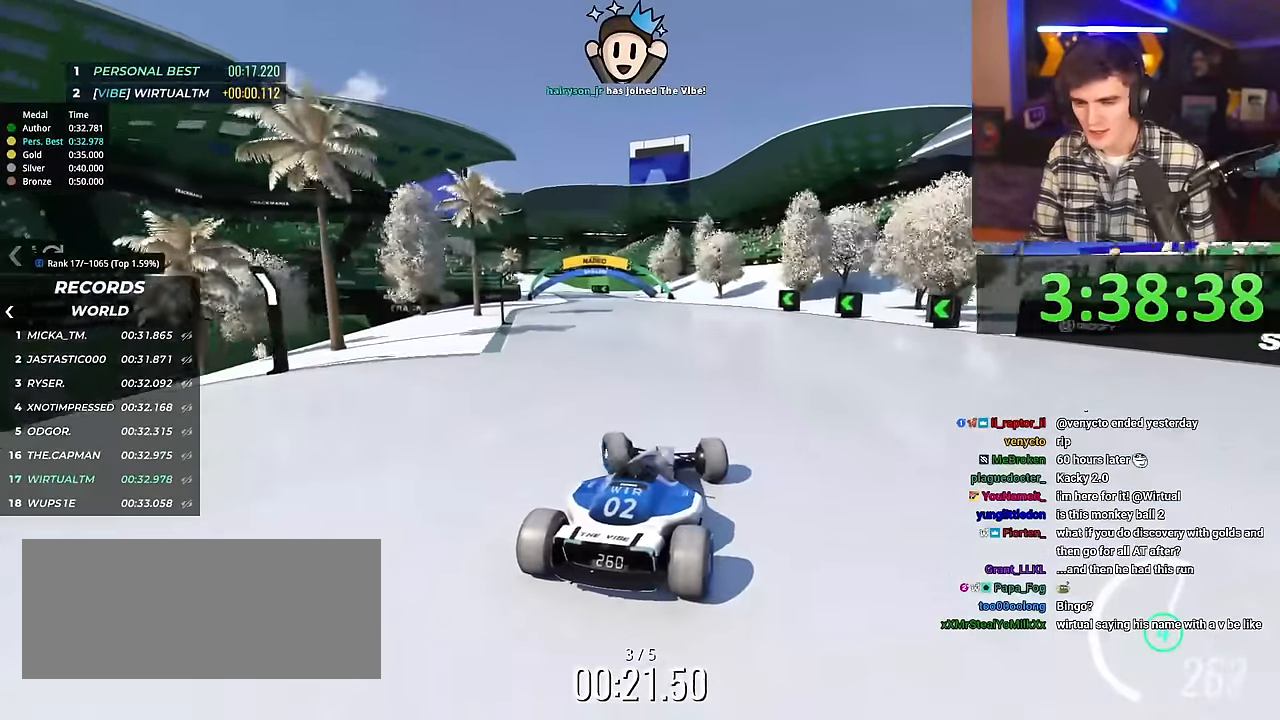
{"keys": ["up"], "events": [[450, "left", "up"]]}
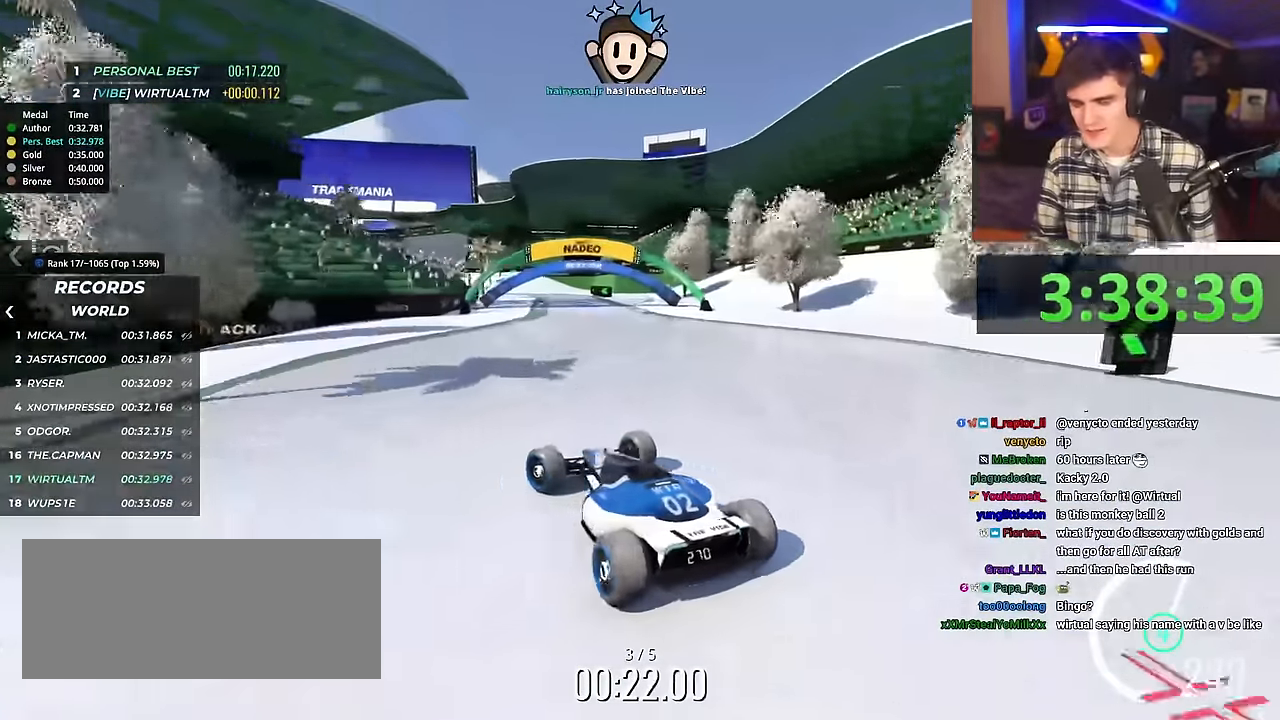
{"keys": ["right", "up"], "events": [[34, "right", "down"]]}
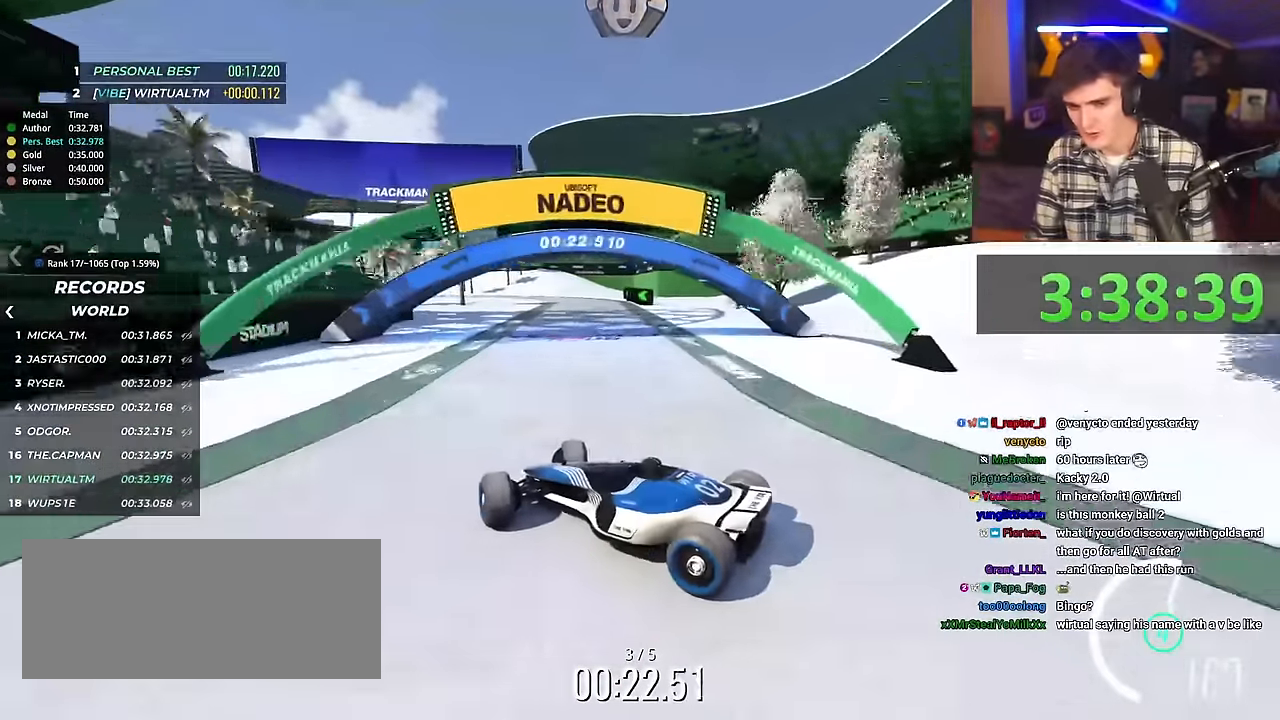
{"keys": ["right"], "events": [[467, "up", "up"]]}
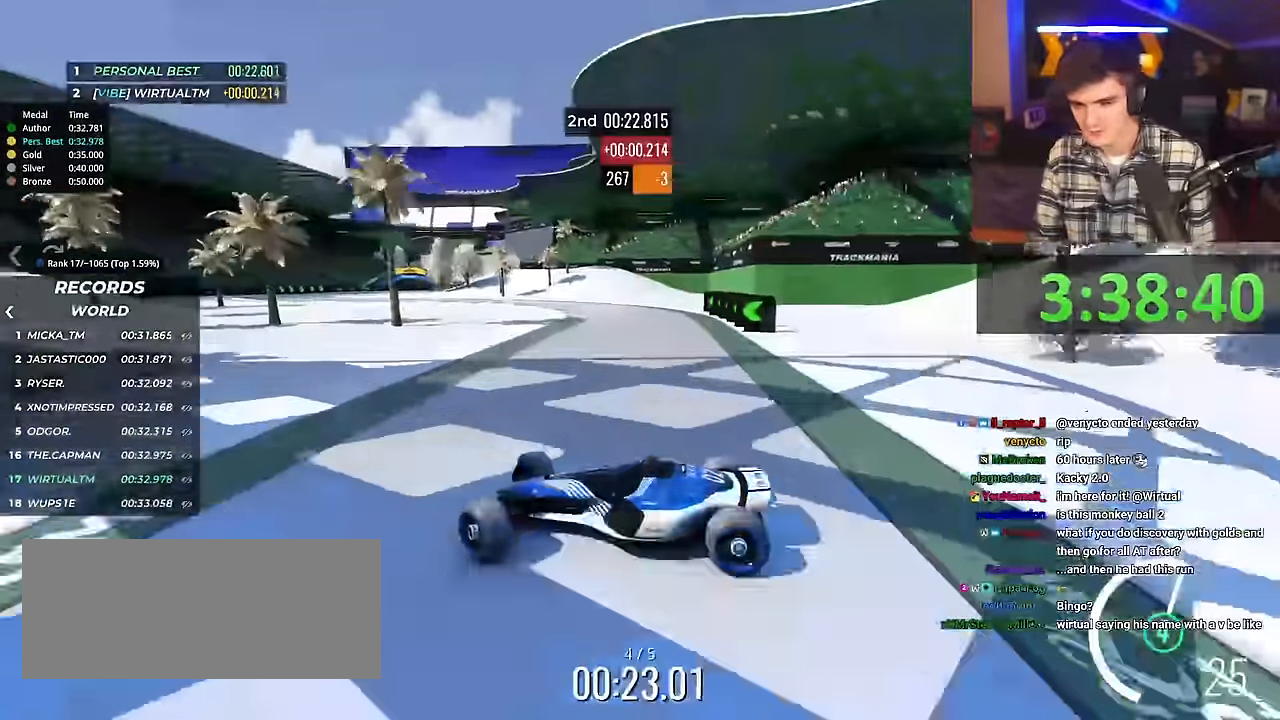
{"keys": ["right", "up"], "events": [[17, "up", "down"], [201, "brake", "down"], [251, "brake", "up"]]}
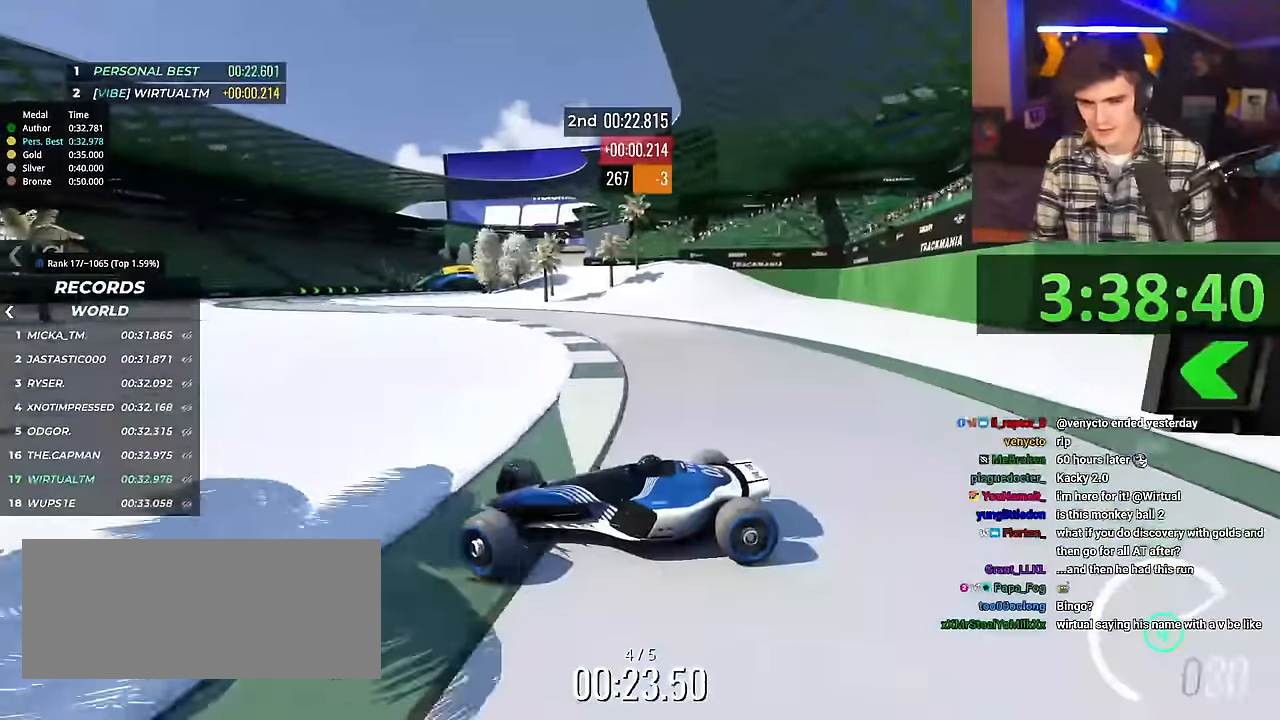
{"keys": ["right", "up"], "events": []}
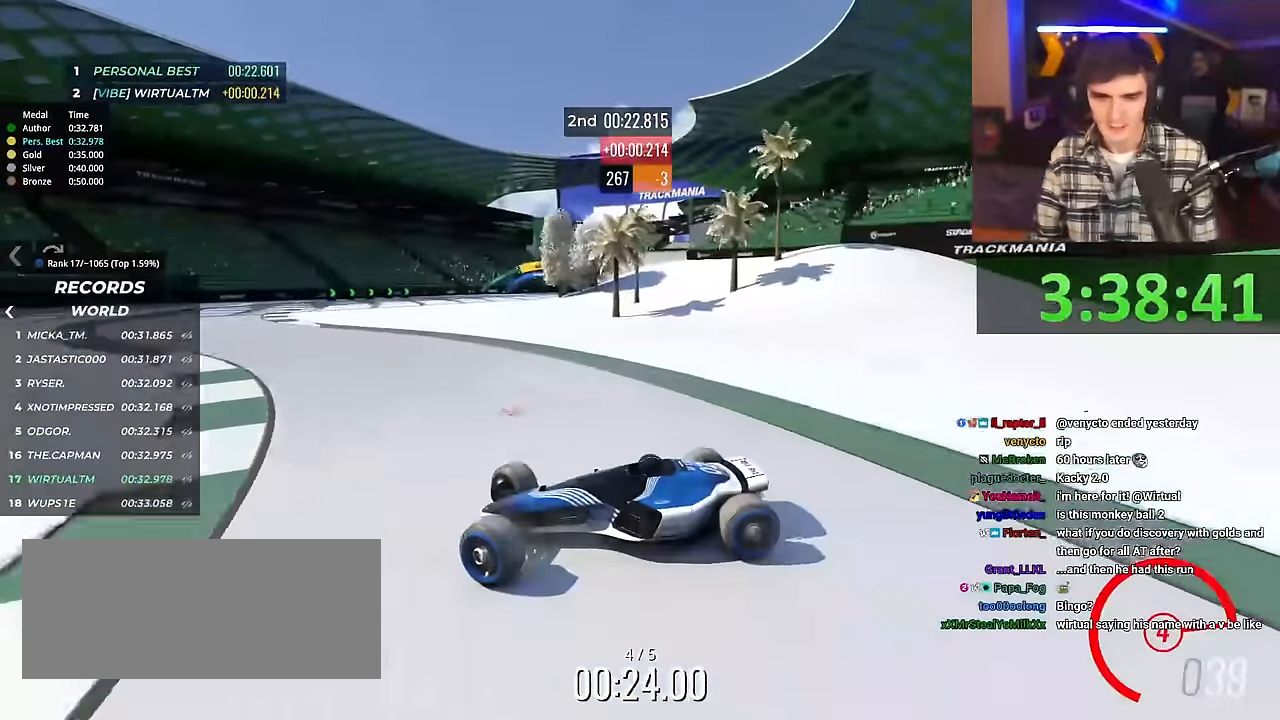
{"keys": ["right", "up"], "events": []}
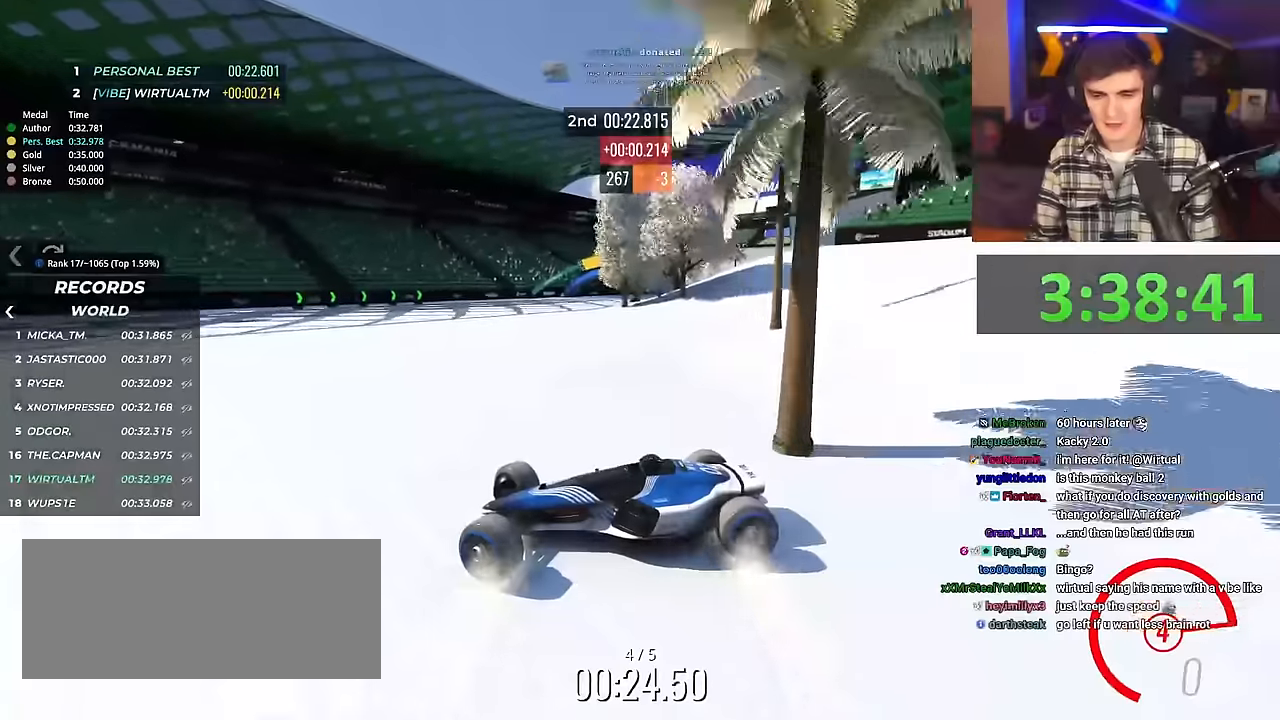
{"keys": ["right", "up"], "events": []}
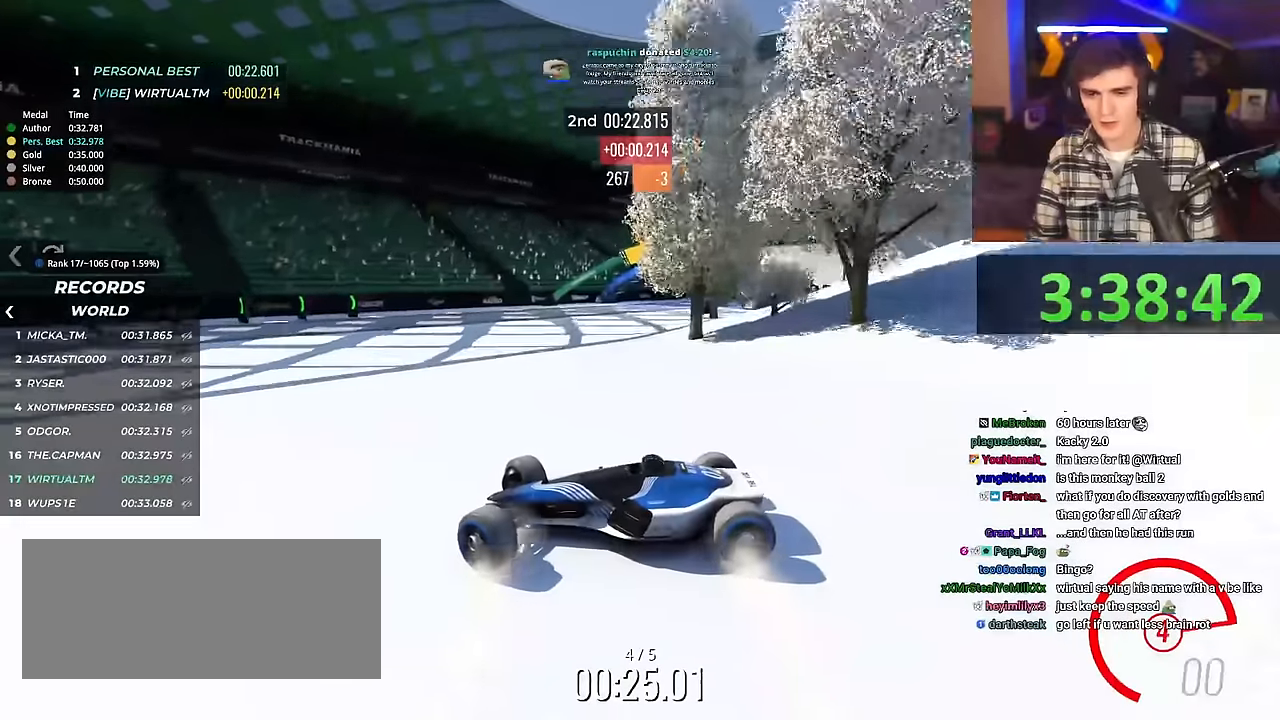
{"keys": [], "events": [[34, "brake", "down"], [367, "brake", "up"], [367, "right", "up"], [367, "up", "up"]]}
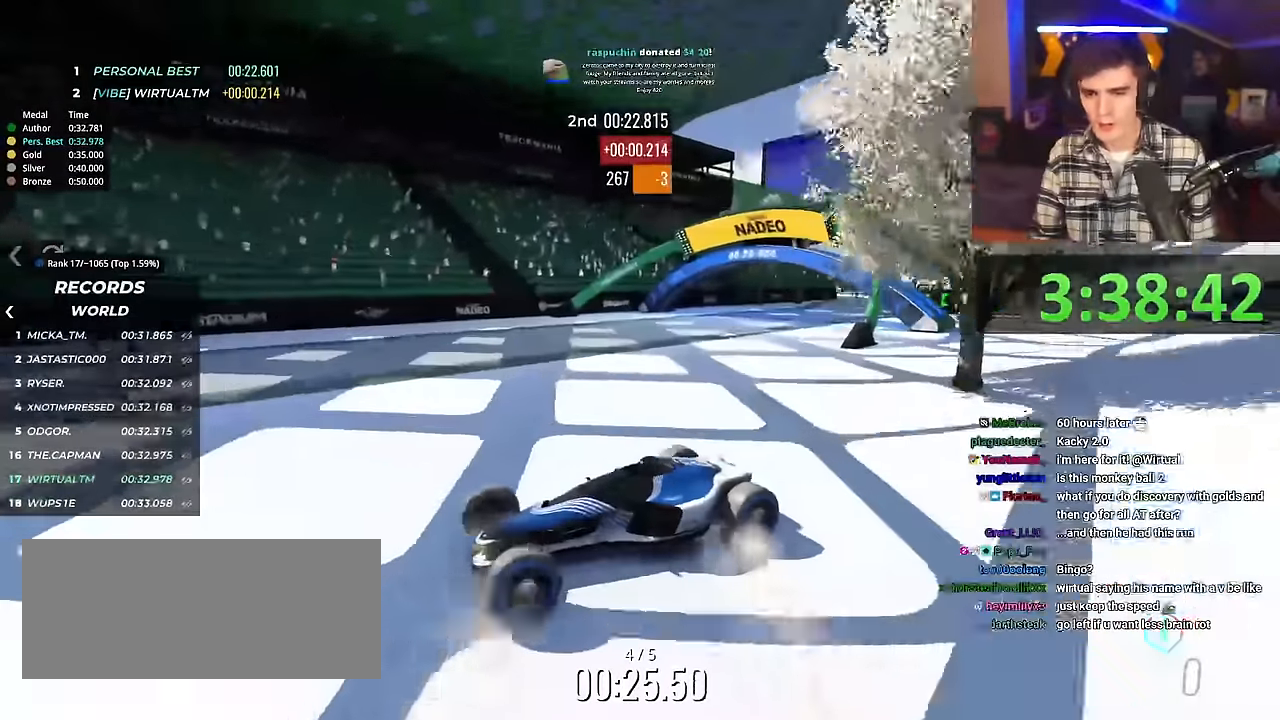
{"keys": ["left", "up"], "events": [[150, "left", "down"], [200, "up", "down"]]}
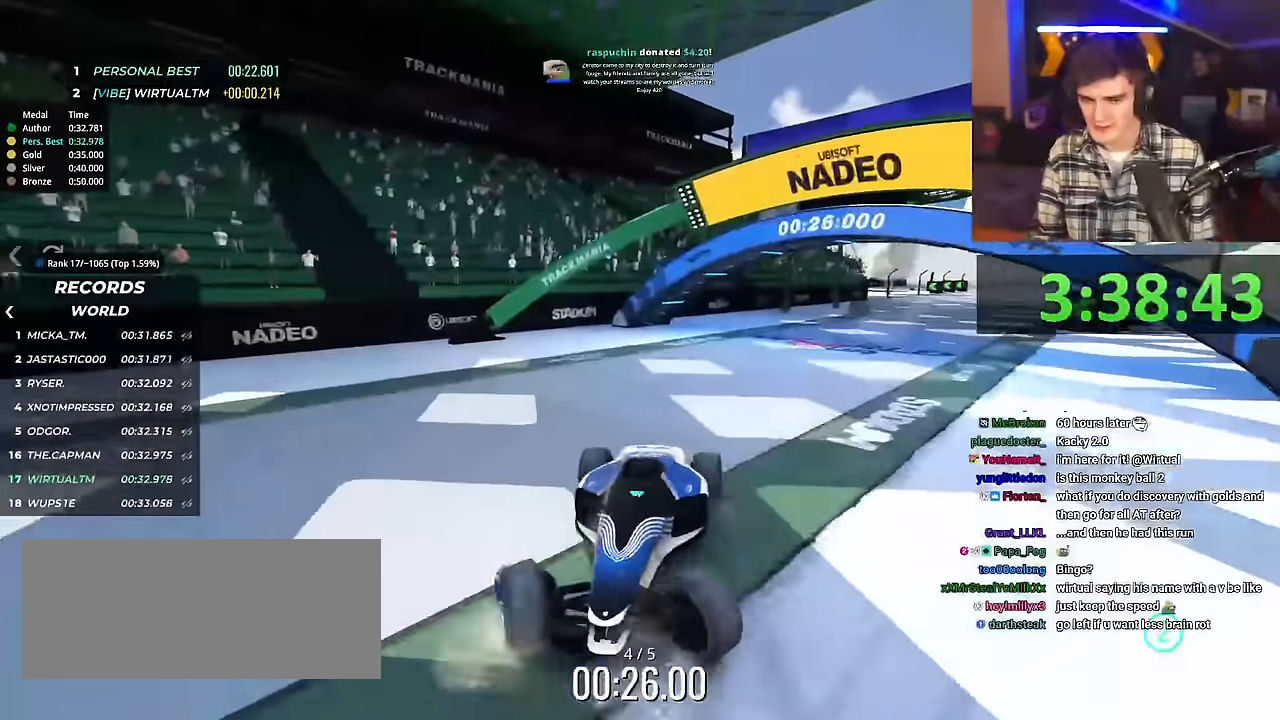
{"keys": ["left", "up"], "events": []}
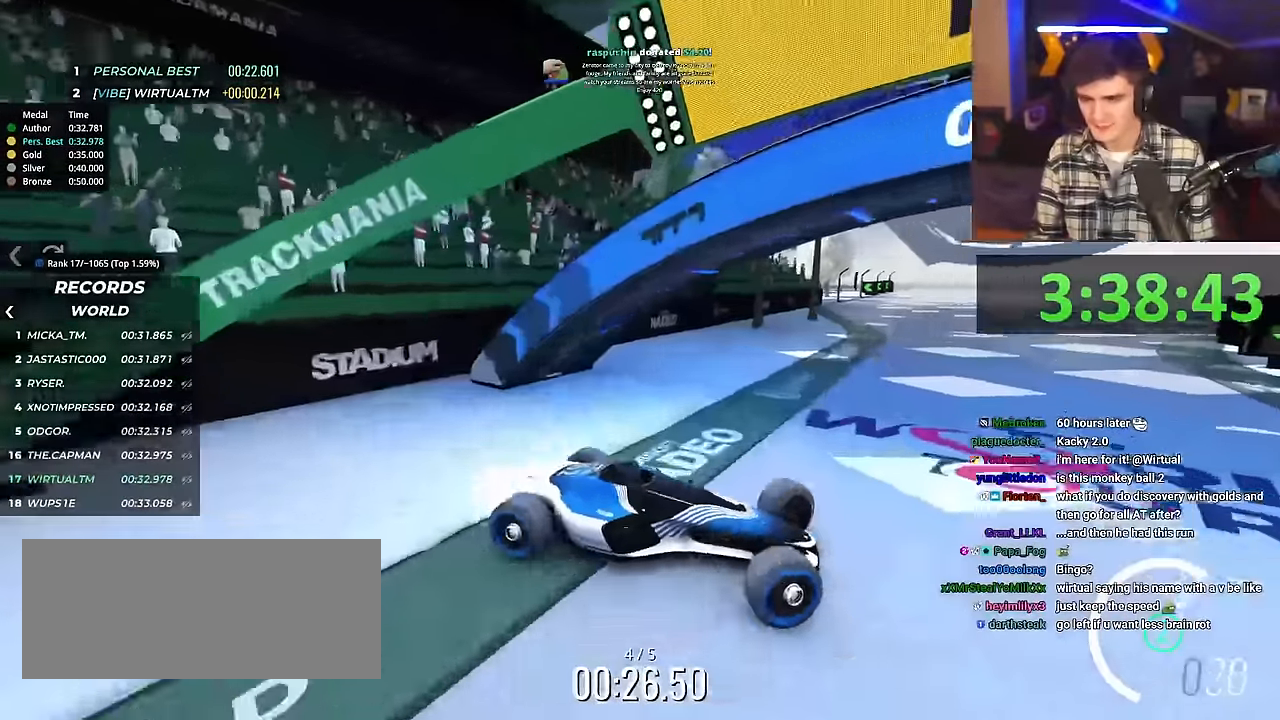
{"keys": ["left", "up"], "events": []}
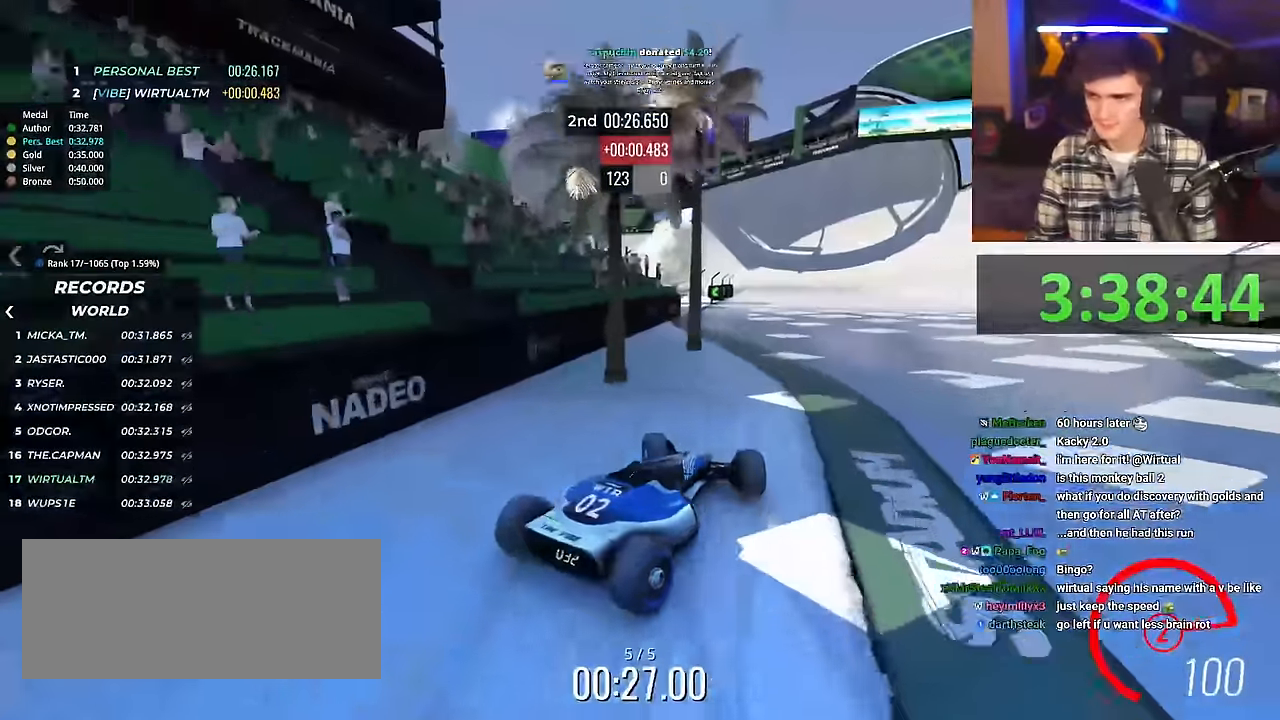
{"keys": ["right", "up"], "events": [[50, "left", "up"], [384, "right", "down"]]}
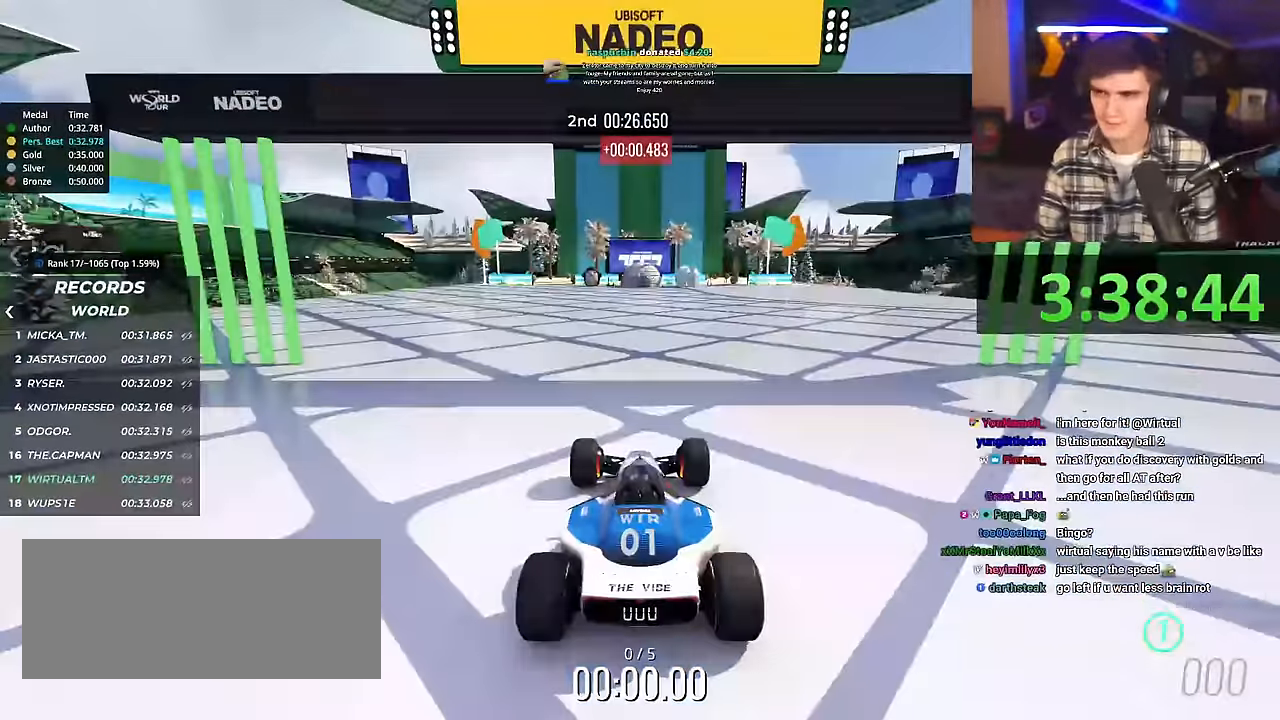
{"keys": ["right", "up"], "events": []}